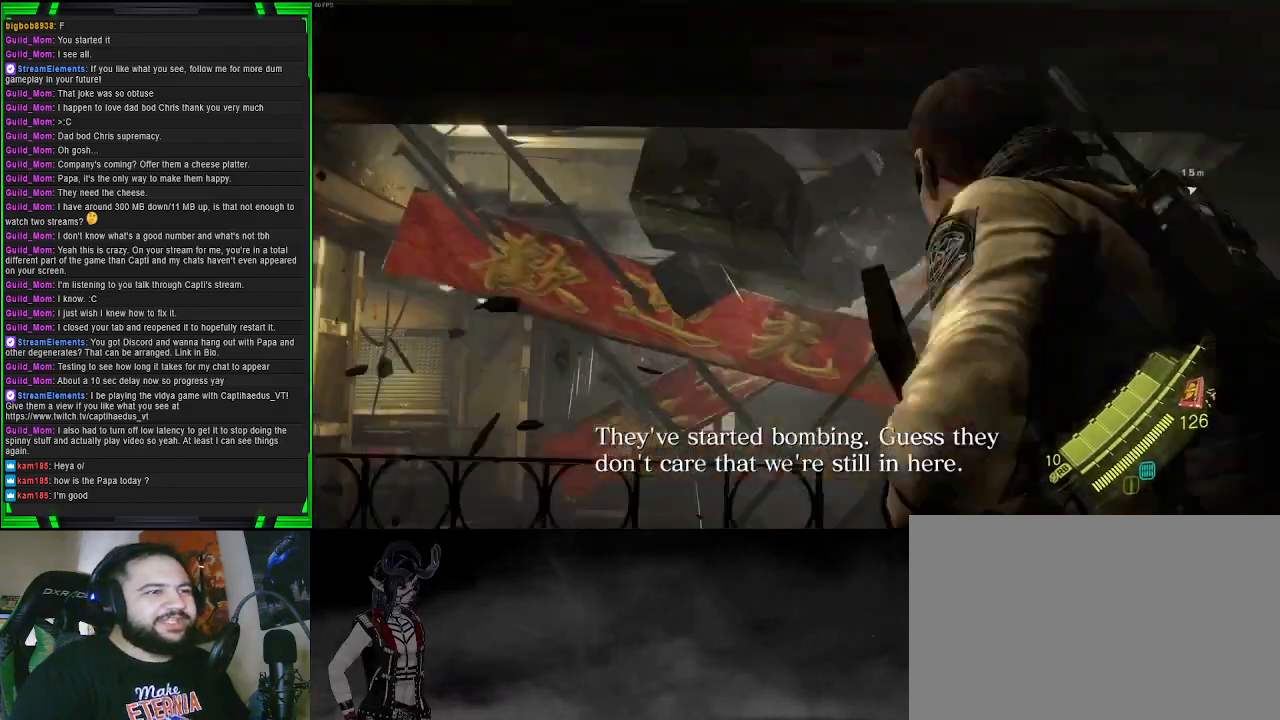
Gameplay with a controller (PlayStation layout); each line is a JSON object with the inputs held at the frame after it. "events" lists button and stick changes between this image and that frame as [ms after this image, input, new state], when the widget could be followed in between.
{"buttons": [], "left_stick": "up-left", "right_stick": "down-left", "events": [[167, "right_stick", "center"], [250, "right_stick", "down-left"]]}
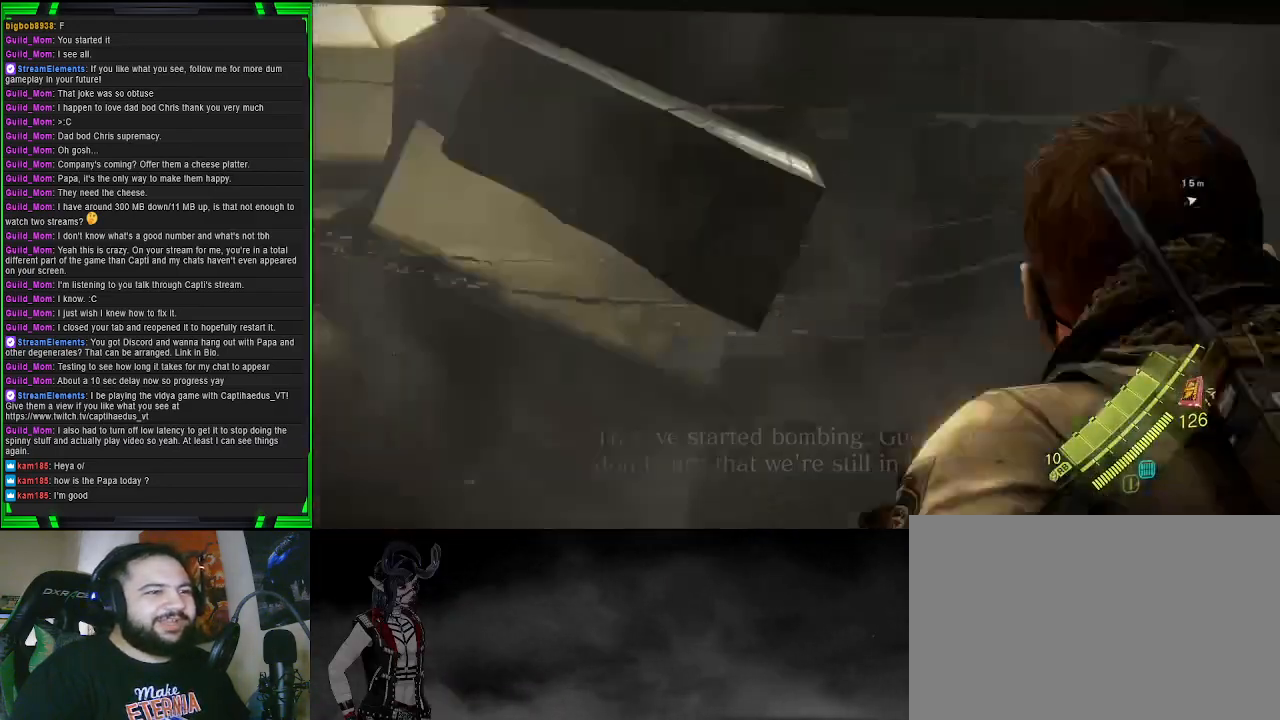
{"buttons": [], "left_stick": "center", "right_stick": "left", "events": [[283, "right_stick", "left"], [433, "left_stick", "center"]]}
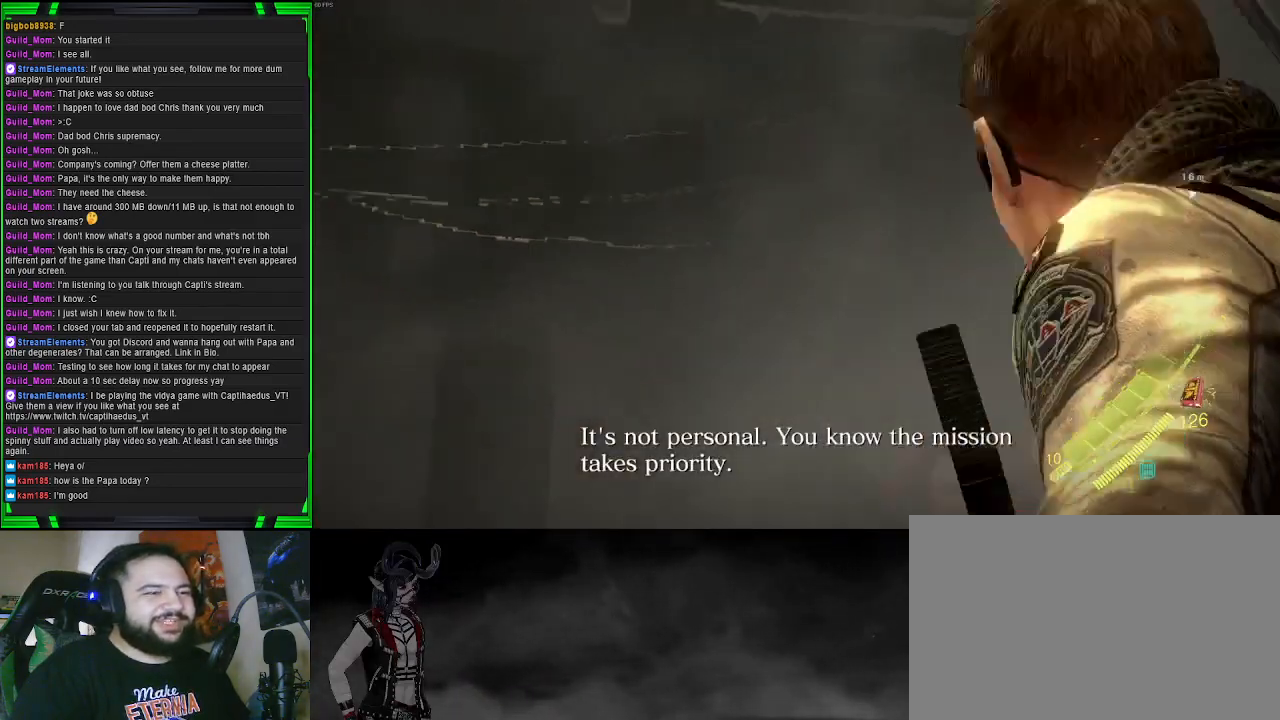
{"buttons": [], "left_stick": "left", "right_stick": "left", "events": [[83, "right_stick", "center"], [283, "right_stick", "left"], [333, "left_stick", "left"]]}
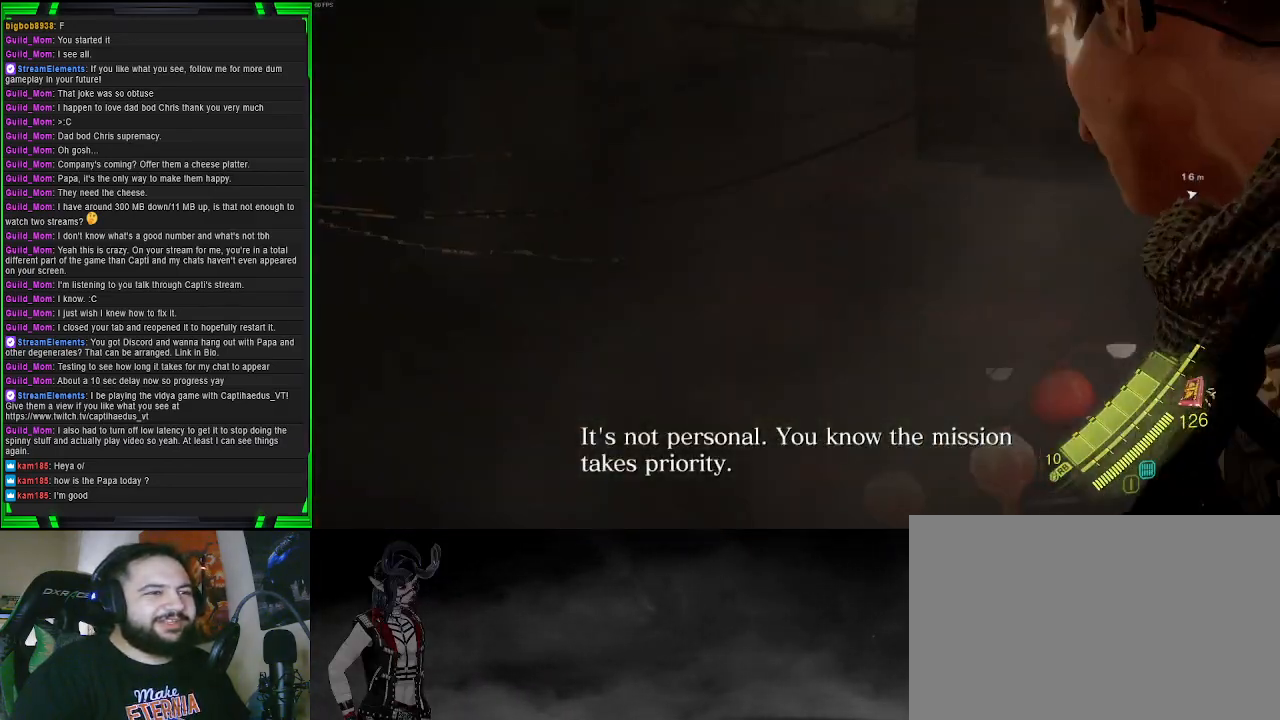
{"buttons": [], "left_stick": "left", "right_stick": "center", "events": [[283, "right_stick", "center"]]}
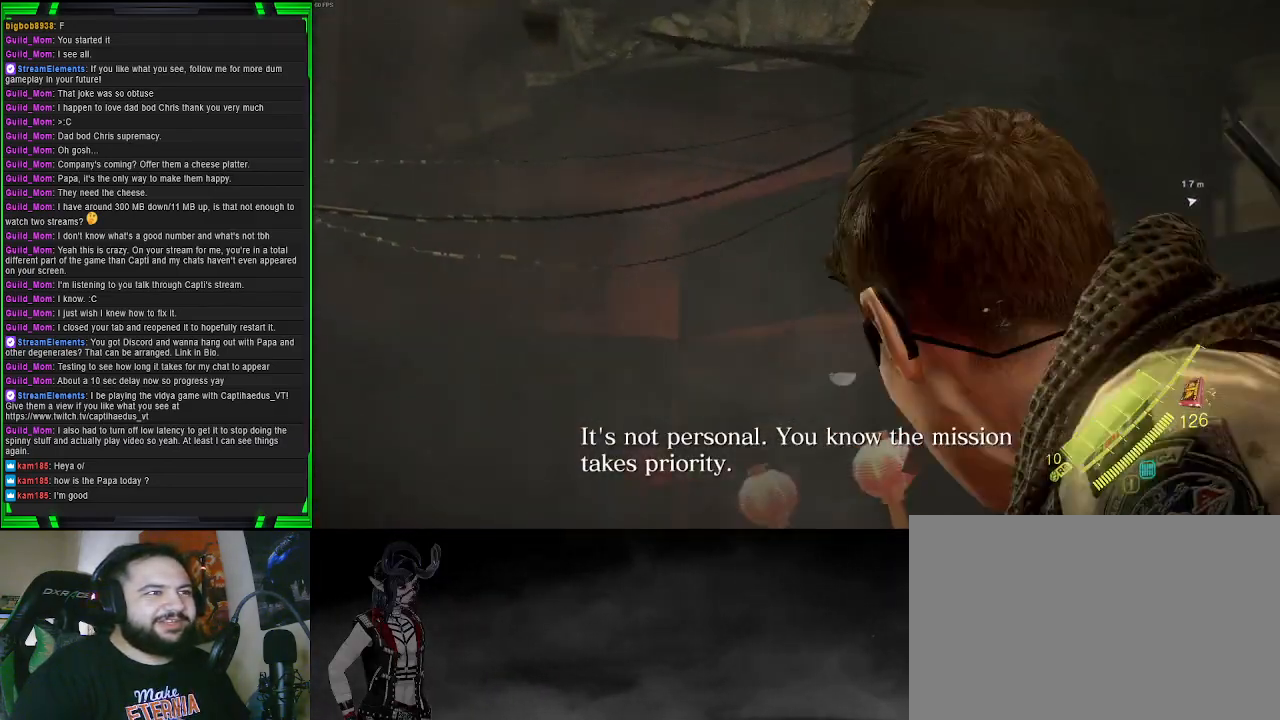
{"buttons": [], "left_stick": "left", "right_stick": "center", "events": []}
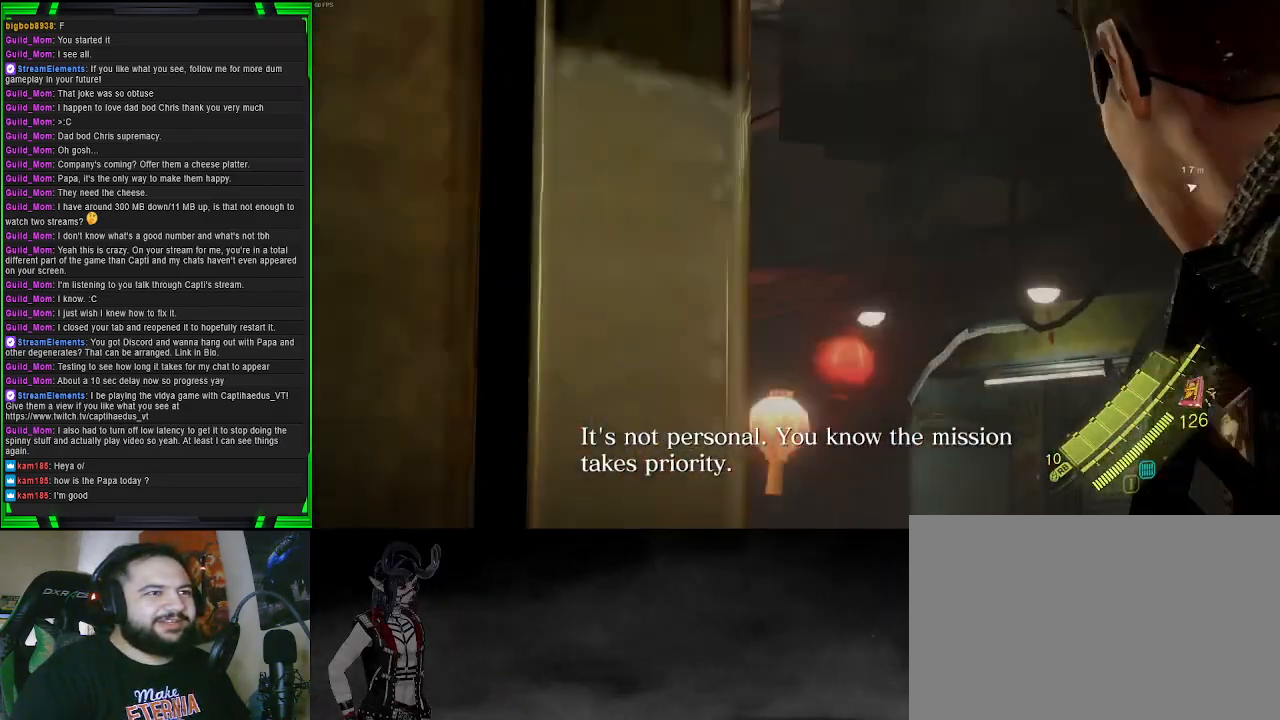
{"buttons": ["R3"], "left_stick": "down-left", "right_stick": "center", "events": [[17, "right_stick", "left"], [67, "left_stick", "down-left"], [400, "right_stick", "center"], [450, "R3", "down"]]}
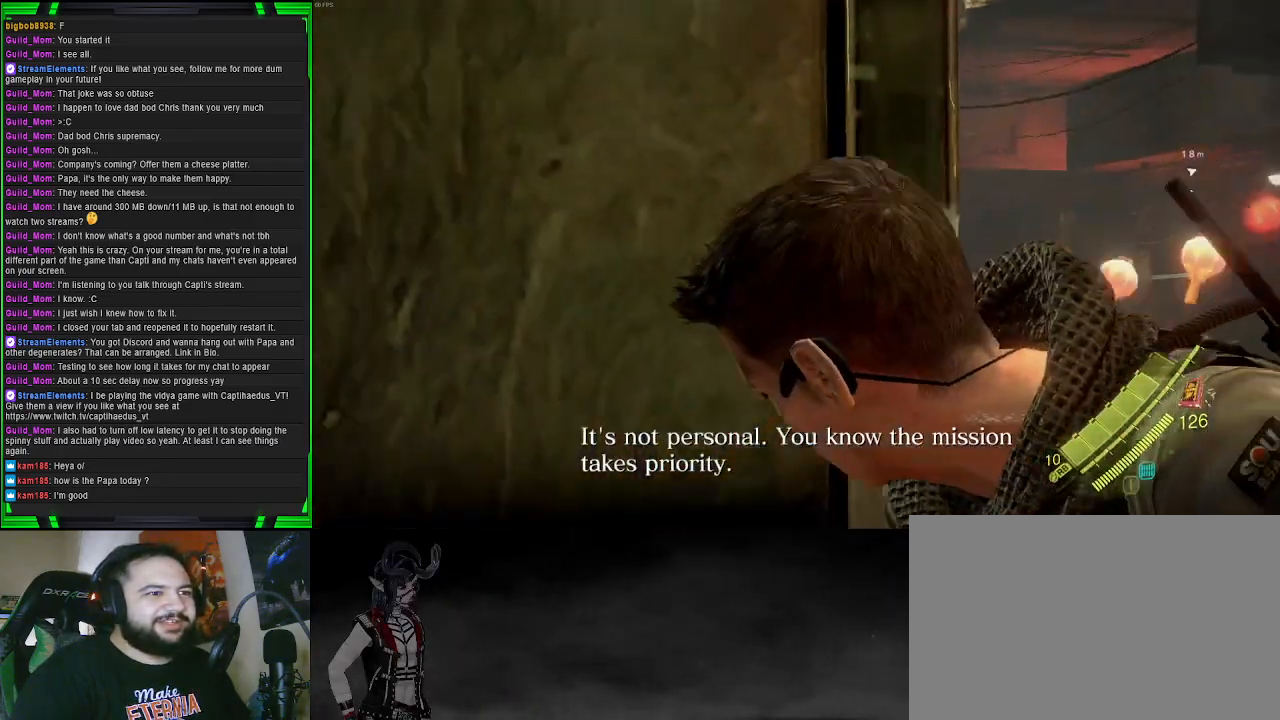
{"buttons": [], "left_stick": "left", "right_stick": "center", "events": [[50, "R3", "up"], [433, "left_stick", "left"]]}
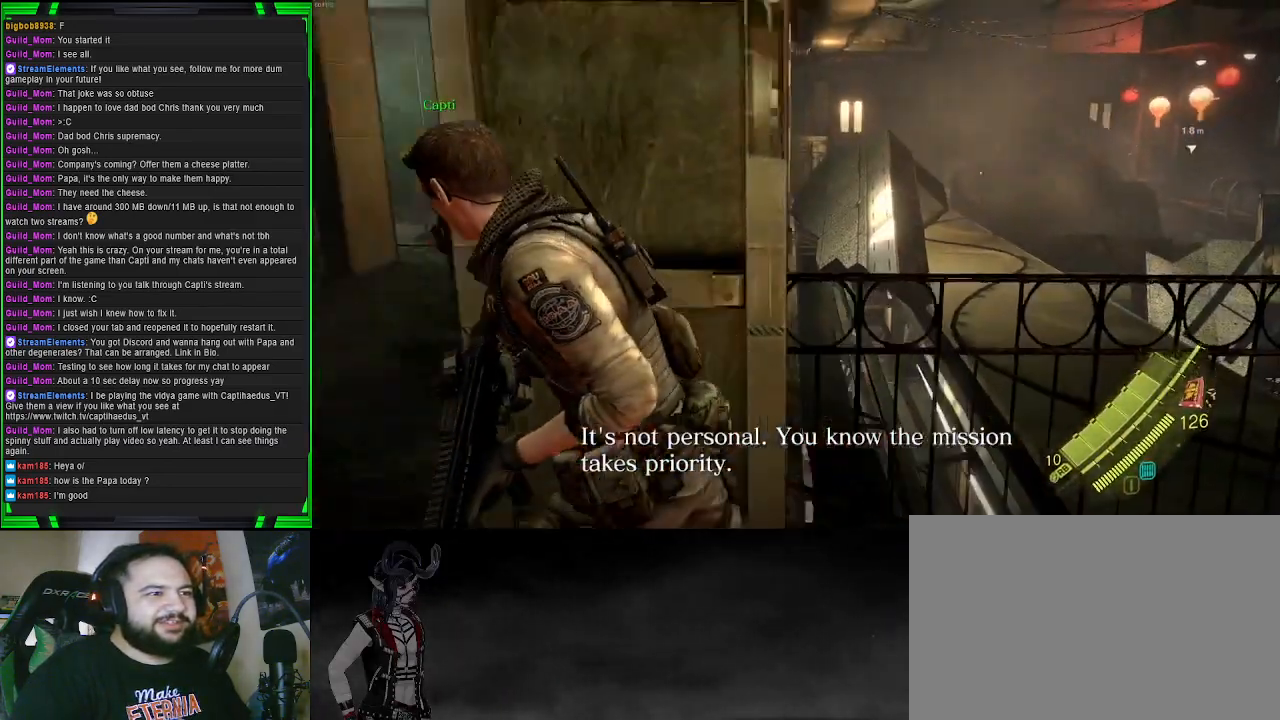
{"buttons": [], "left_stick": "up-left", "right_stick": "center", "events": [[117, "right_stick", "left"], [200, "left_stick", "up-left"], [333, "right_stick", "center"]]}
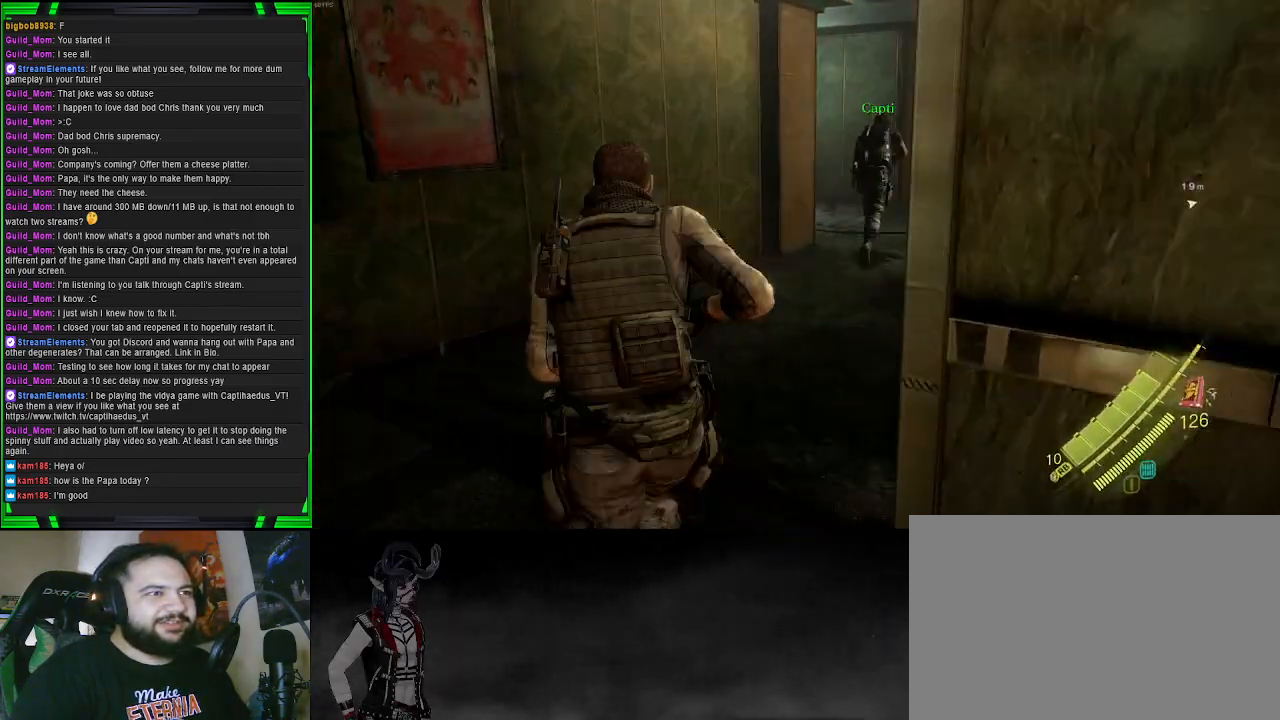
{"buttons": ["CROSS"], "left_stick": "up-right", "right_stick": "center", "events": [[33, "CROSS", "down"], [33, "left_stick", "up"], [167, "left_stick", "up-right"]]}
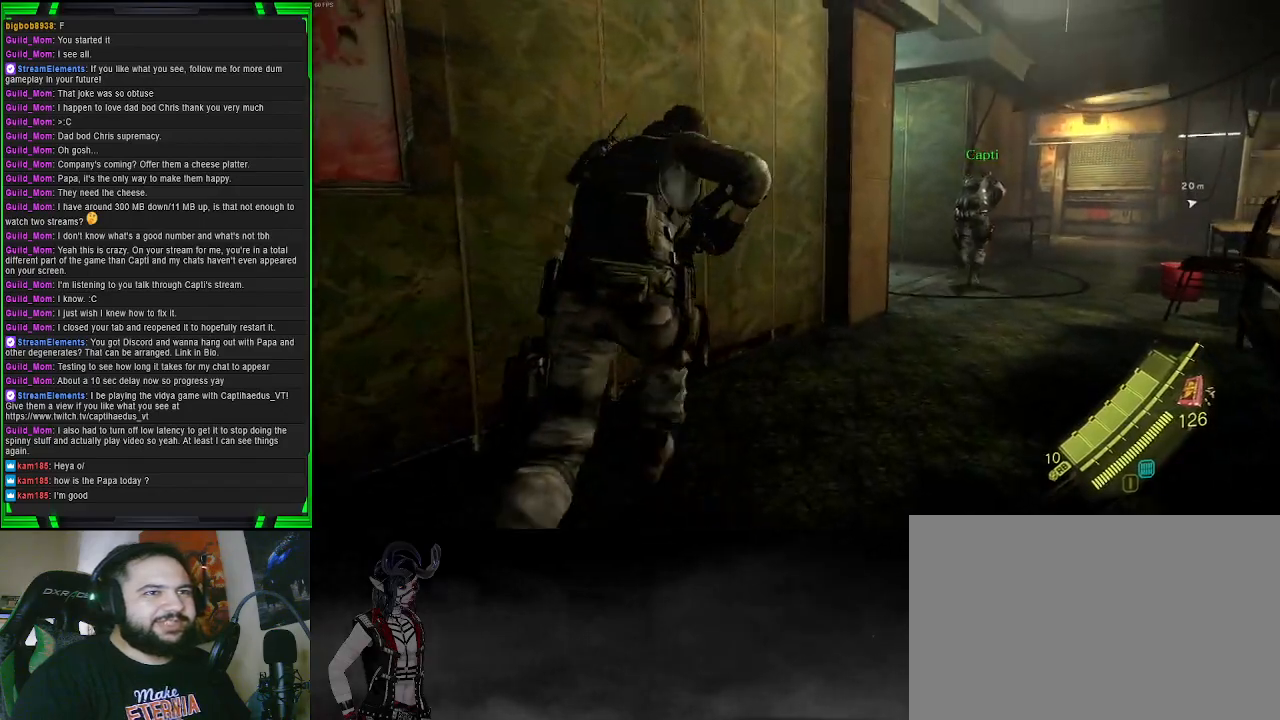
{"buttons": ["CROSS"], "left_stick": "up-right", "right_stick": "center", "events": []}
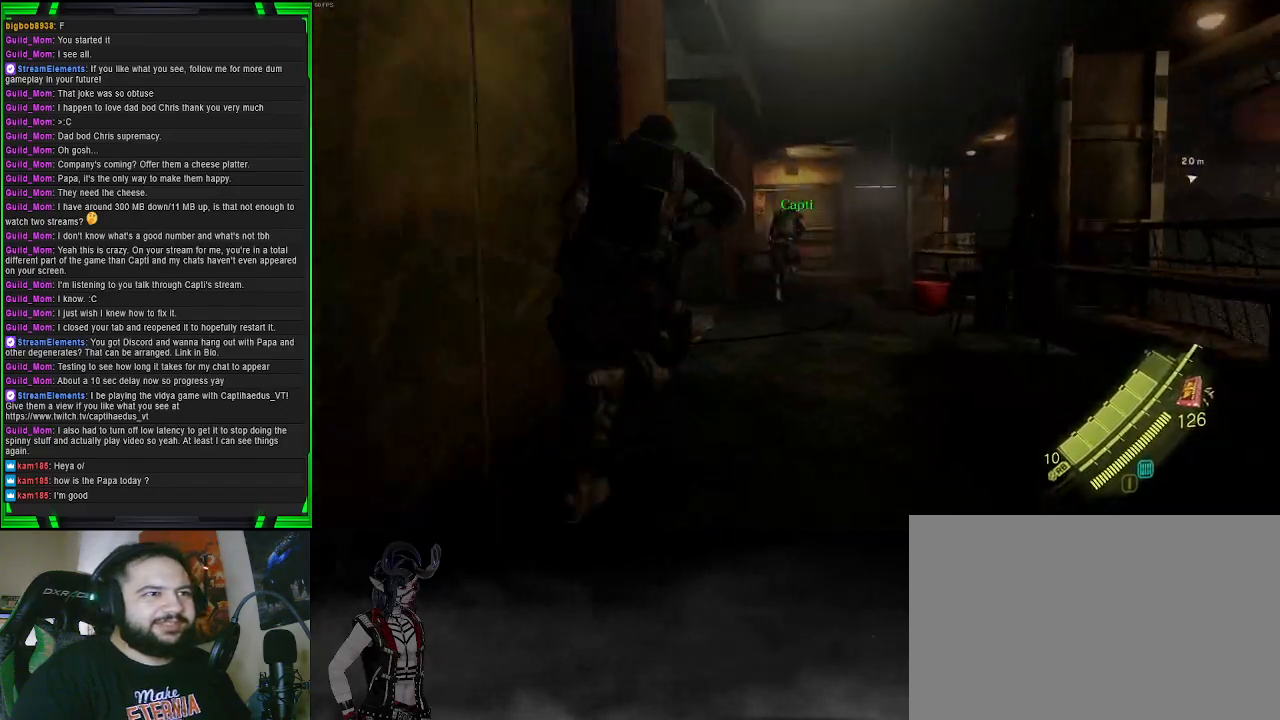
{"buttons": ["CROSS"], "left_stick": "up-right", "right_stick": "center", "events": [[33, "left_stick", "up"], [433, "left_stick", "up-right"]]}
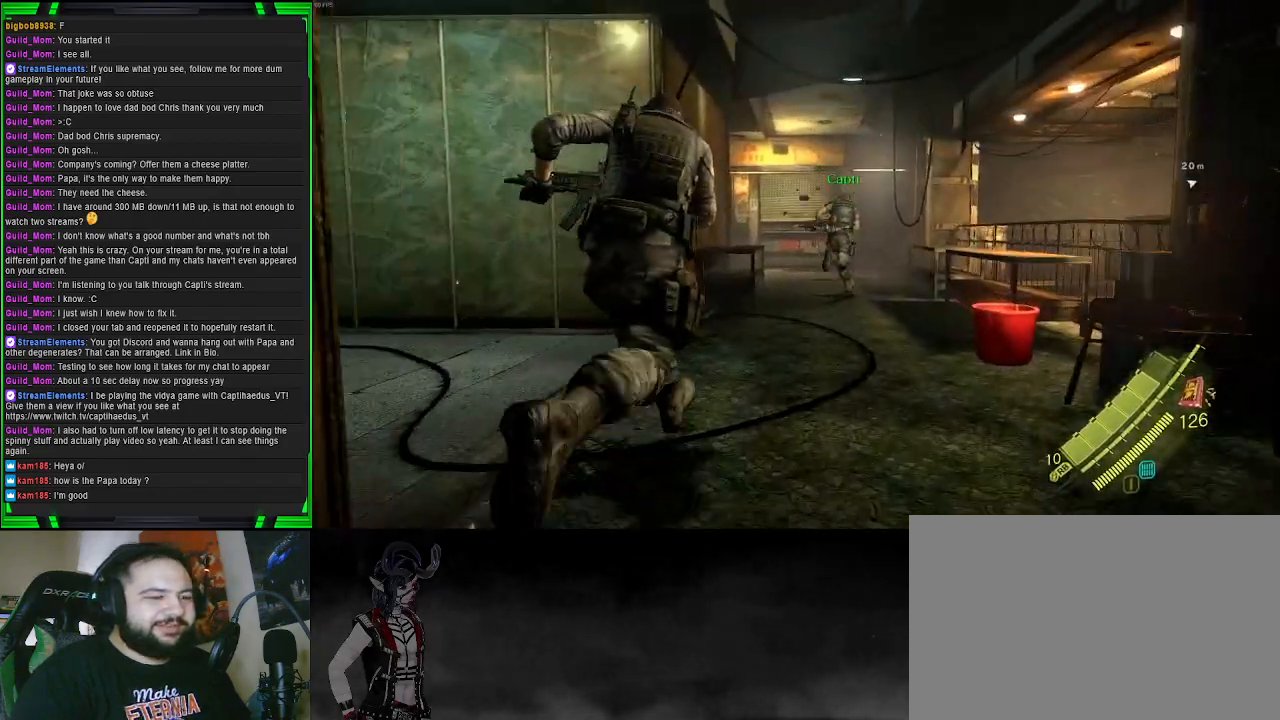
{"buttons": ["CROSS"], "left_stick": "up", "right_stick": "center", "events": [[300, "left_stick", "up"]]}
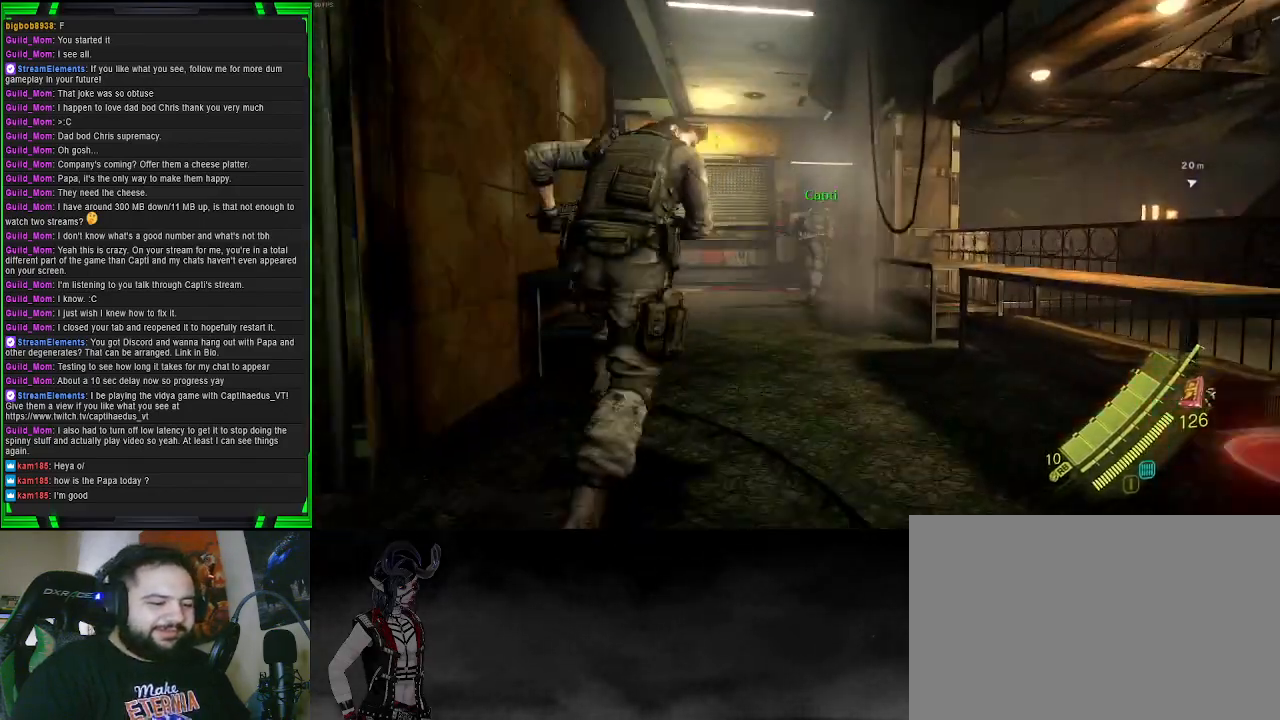
{"buttons": ["CROSS"], "left_stick": "up-right", "right_stick": "center", "events": [[283, "left_stick", "up-right"]]}
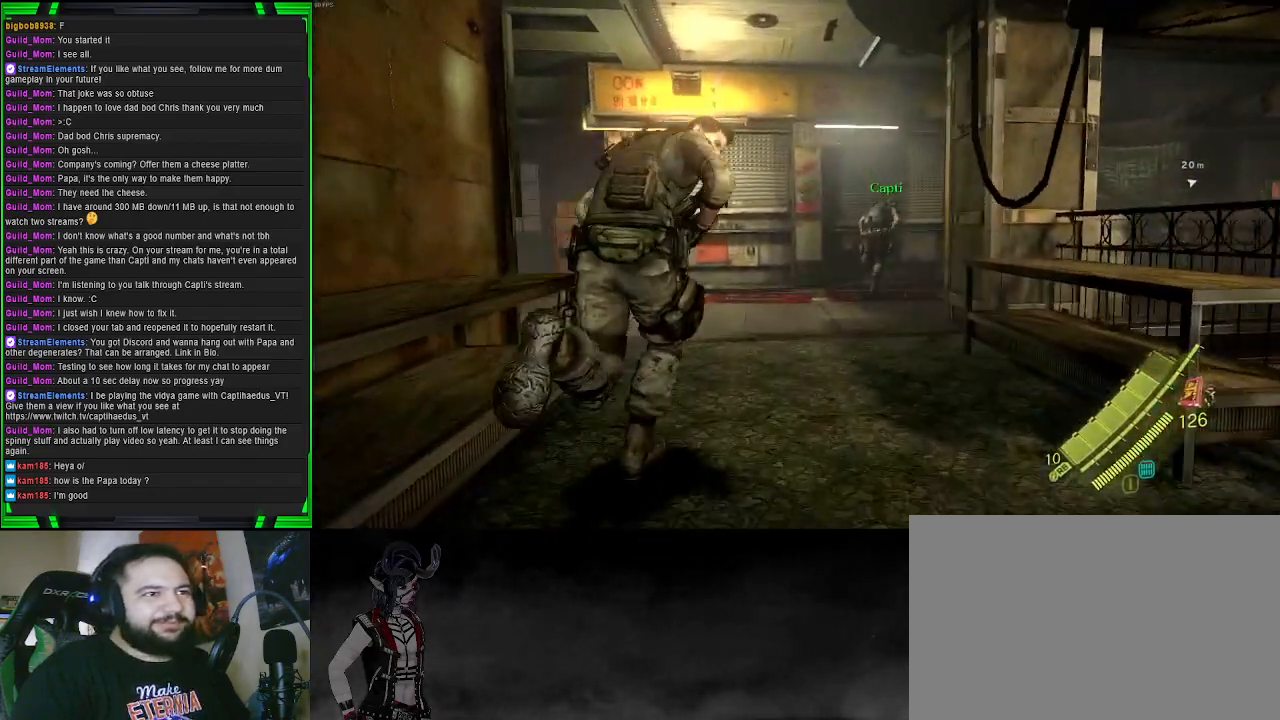
{"buttons": ["CROSS"], "left_stick": "up-right", "right_stick": "center", "events": []}
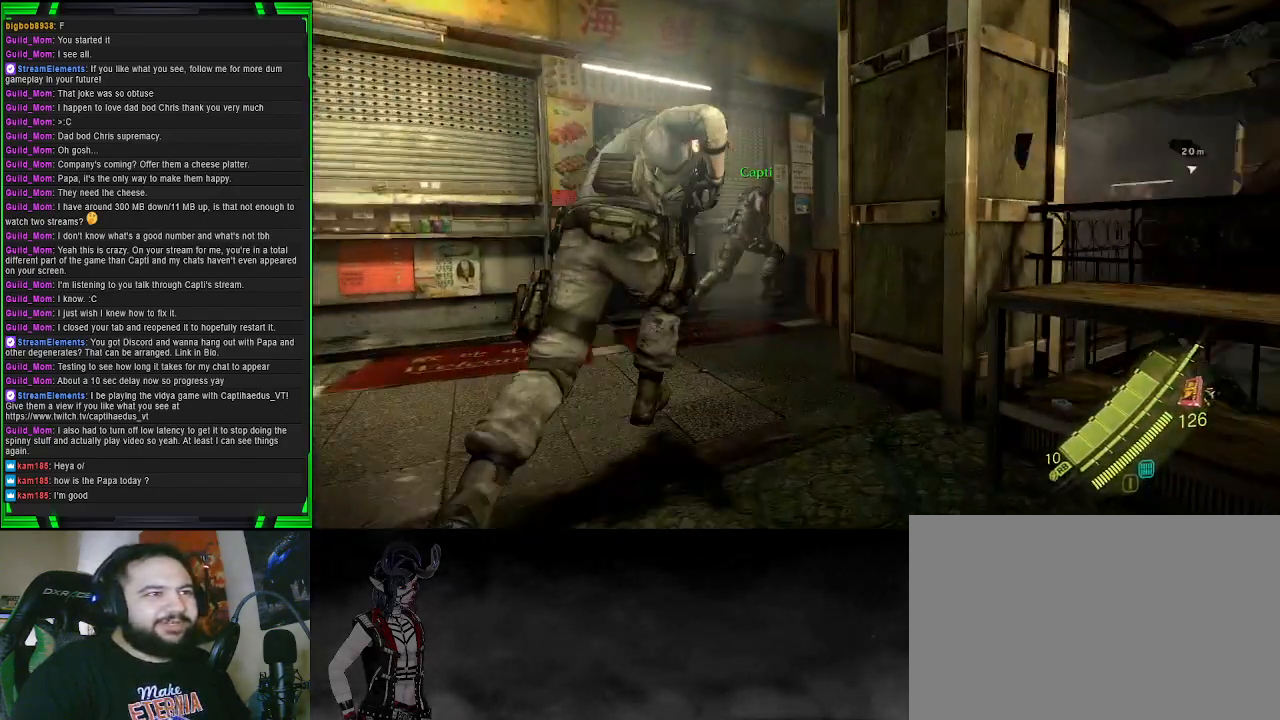
{"buttons": ["CROSS"], "left_stick": "right", "right_stick": "center", "events": [[383, "left_stick", "right"]]}
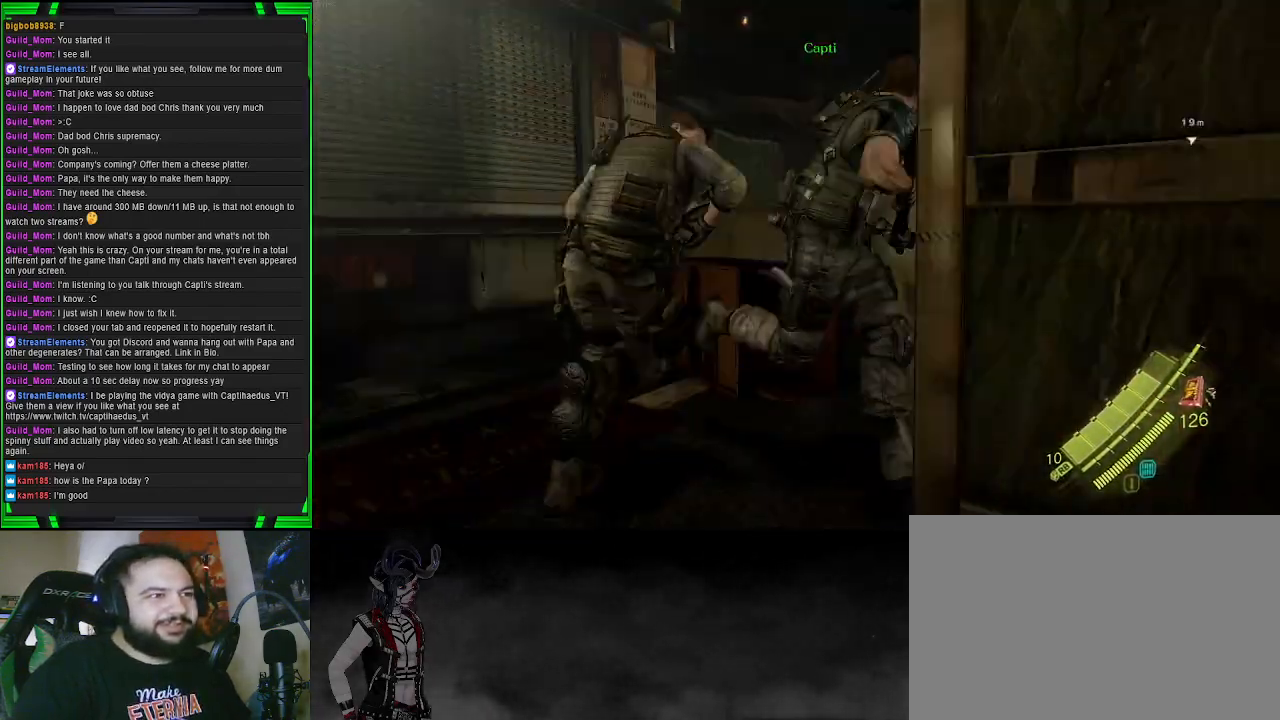
{"buttons": [], "left_stick": "down", "right_stick": "center", "events": [[350, "CROSS", "up"], [400, "left_stick", "down"]]}
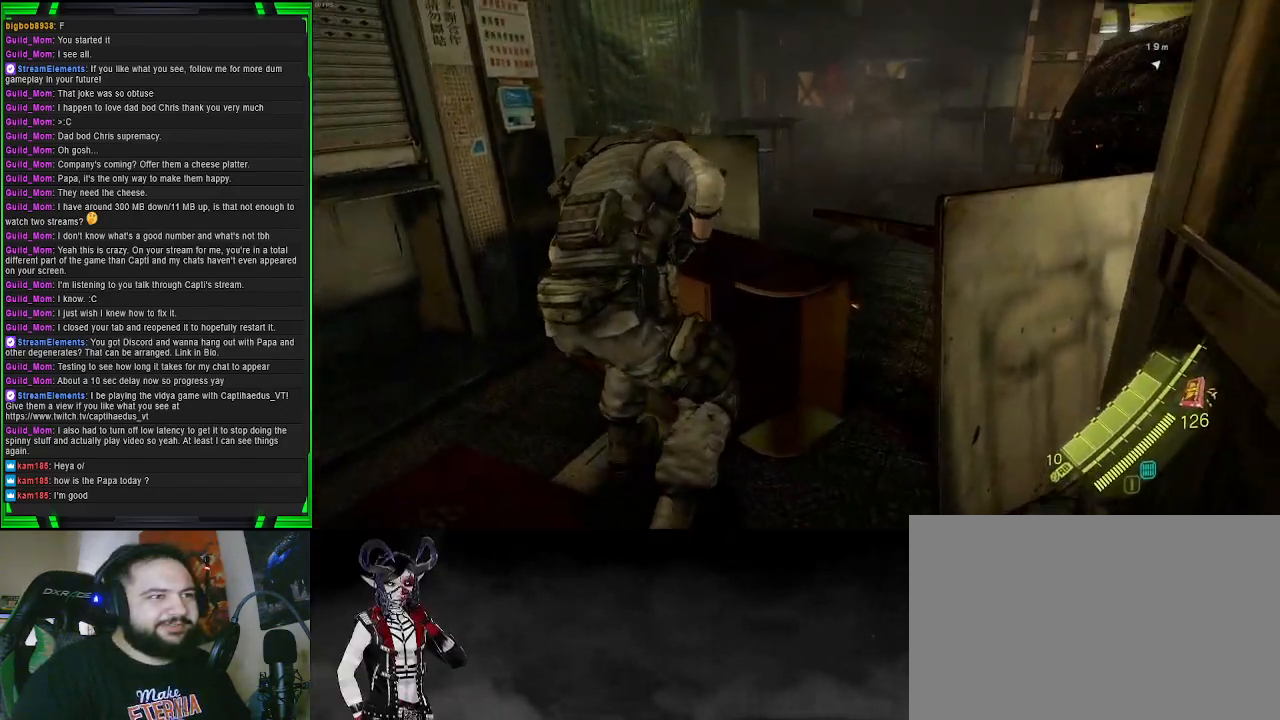
{"buttons": ["L1"], "left_stick": "down-right", "right_stick": "right", "events": [[83, "right_stick", "right"], [383, "L1", "down"], [383, "left_stick", "down-right"]]}
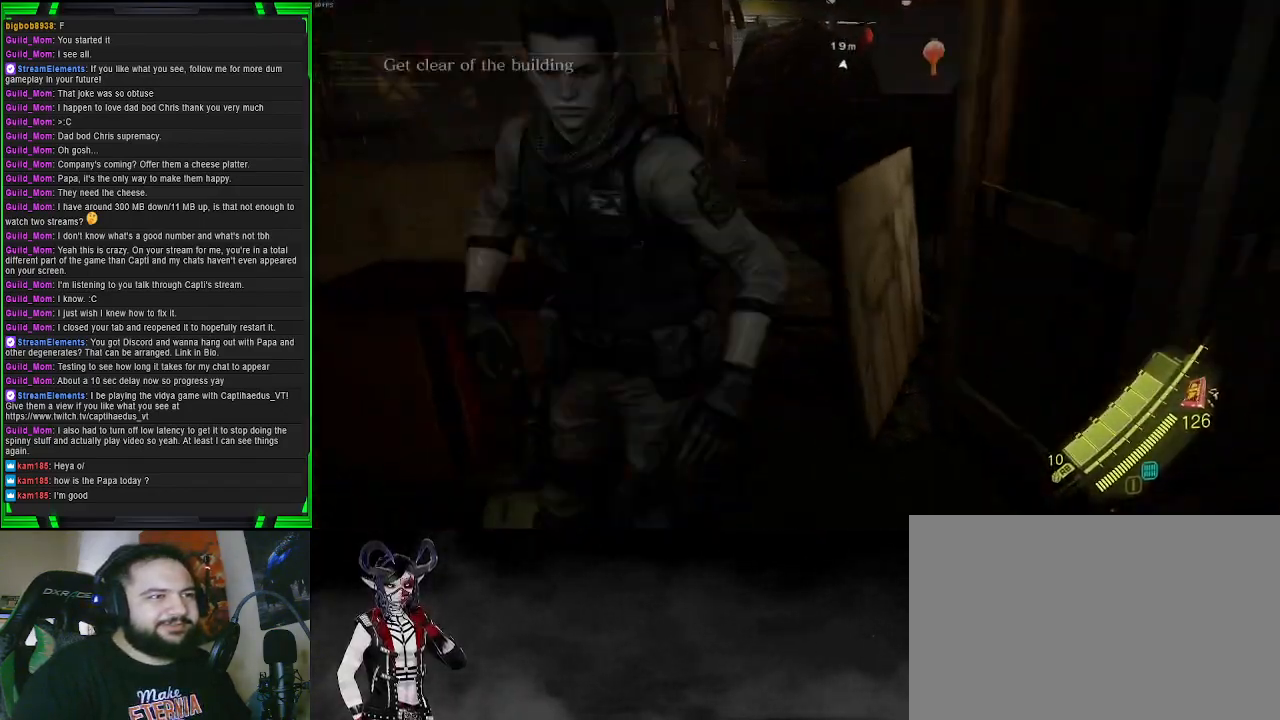
{"buttons": ["L1"], "left_stick": "up", "right_stick": "center", "events": [[17, "right_stick", "center"], [67, "left_stick", "right"], [200, "left_stick", "up-right"], [350, "left_stick", "up"]]}
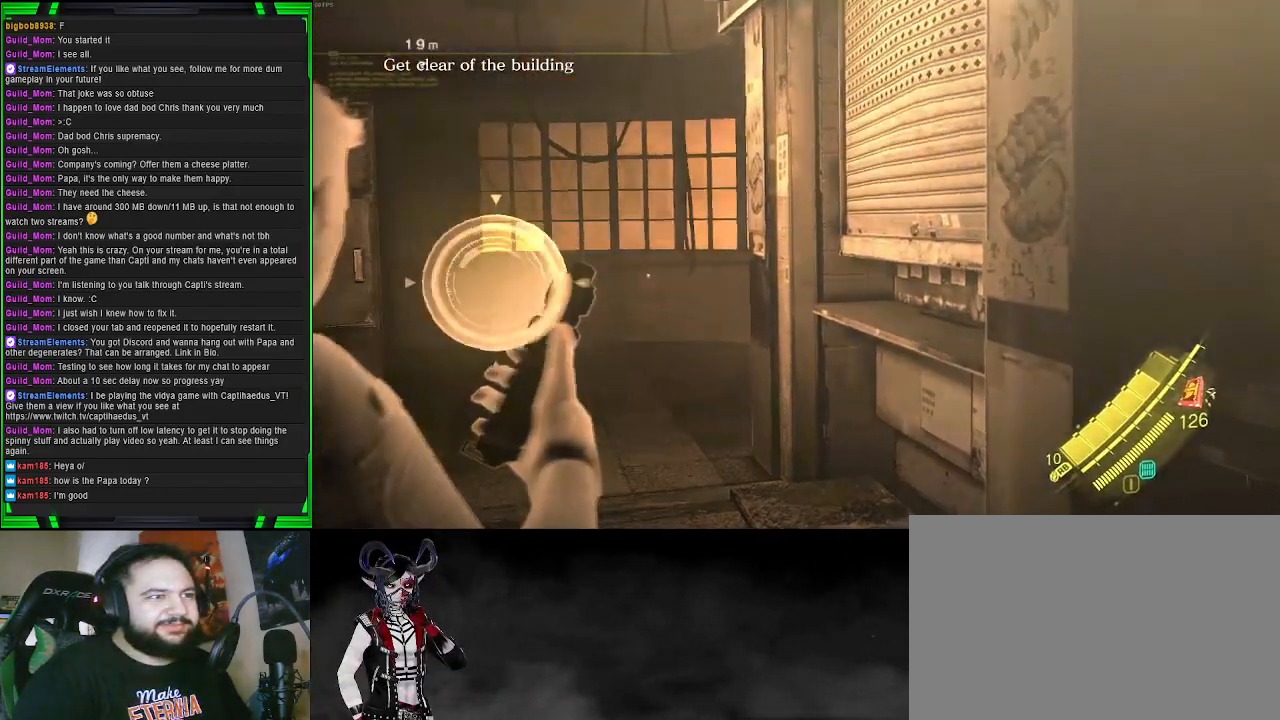
{"buttons": ["CROSS"], "left_stick": "up", "right_stick": "center", "events": [[33, "CROSS", "down"], [83, "L1", "up"]]}
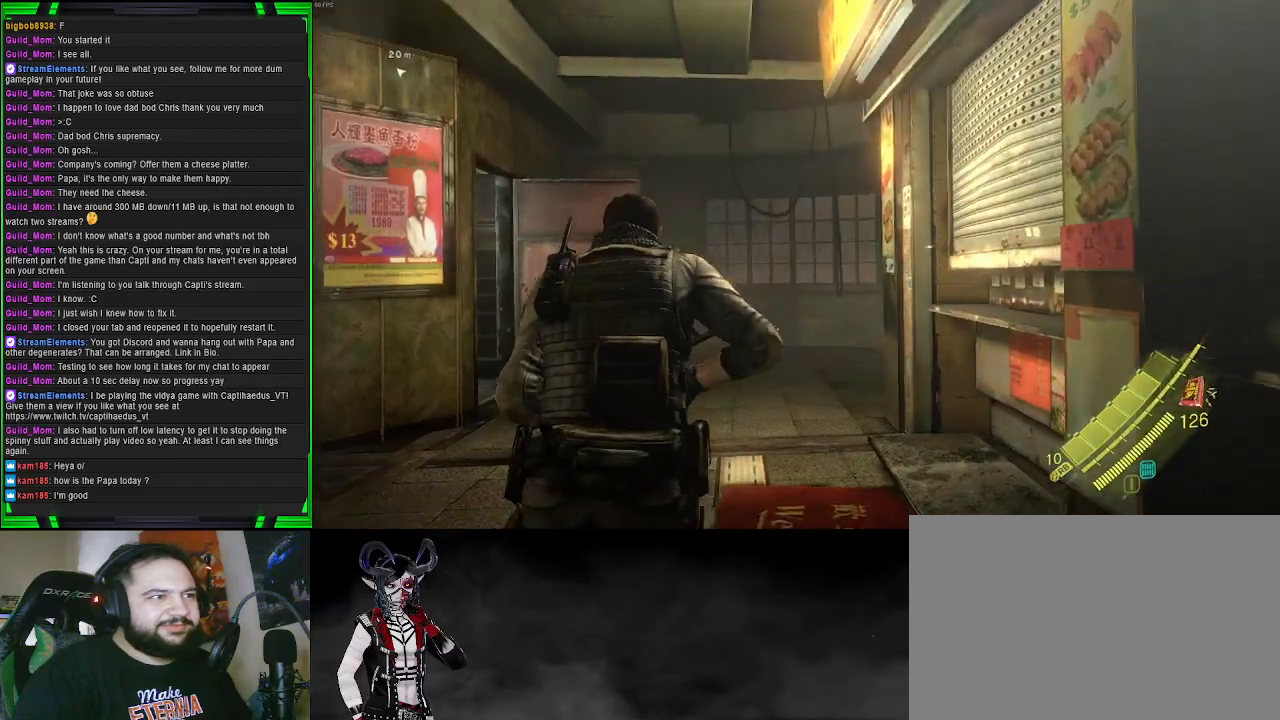
{"buttons": ["CROSS"], "left_stick": "left", "right_stick": "center", "events": [[233, "left_stick", "up-left"], [417, "left_stick", "left"]]}
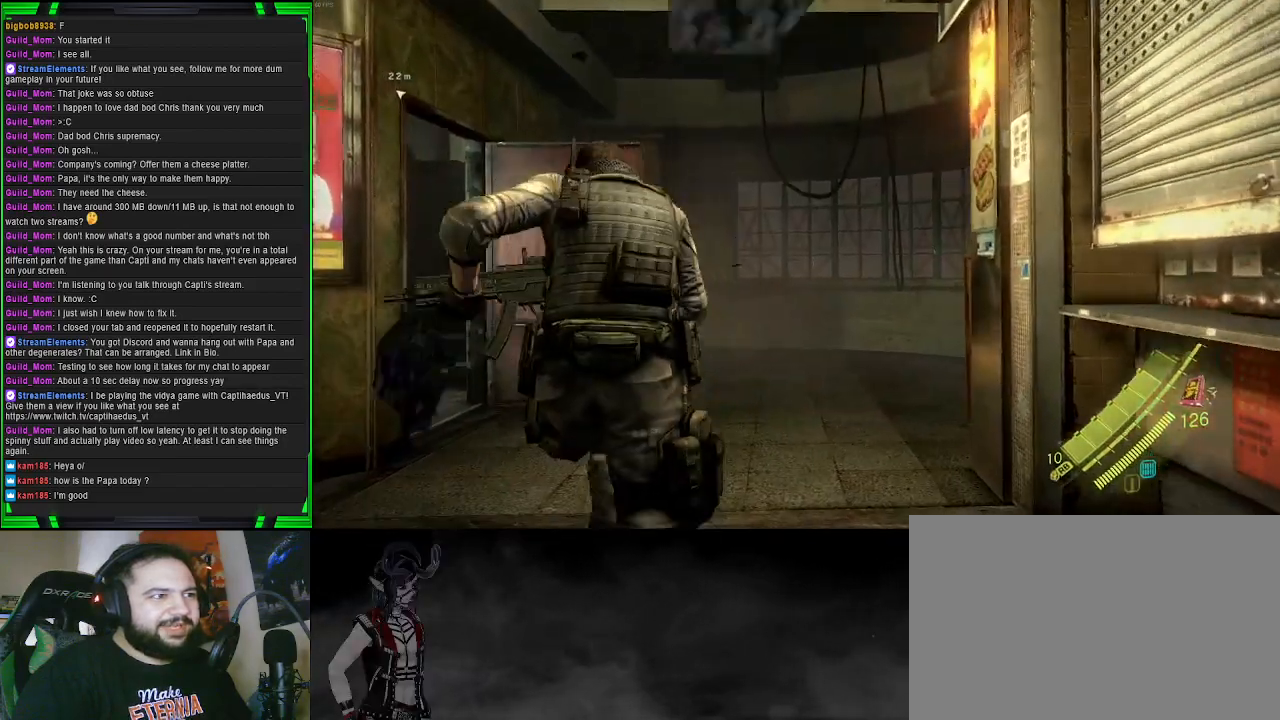
{"buttons": ["CROSS"], "left_stick": "up-left", "right_stick": "center", "events": [[467, "left_stick", "up-left"]]}
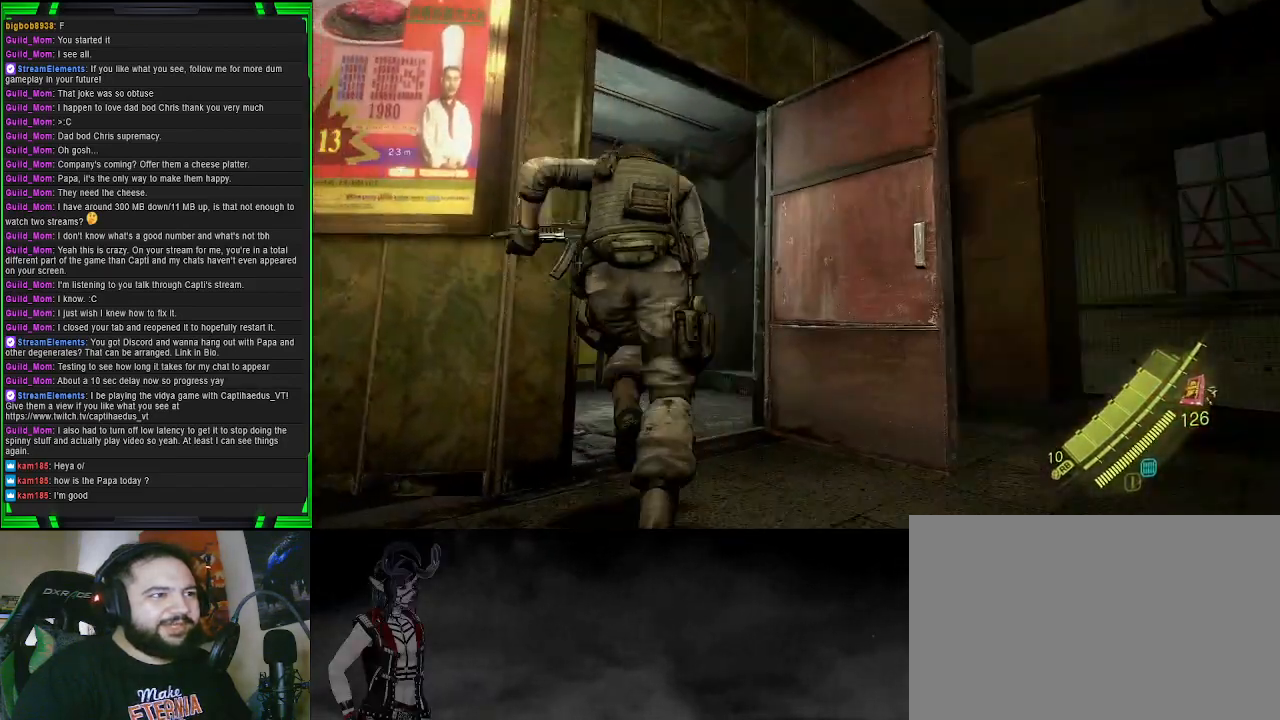
{"buttons": ["CROSS"], "left_stick": "up-right", "right_stick": "center", "events": [[50, "left_stick", "up-right"]]}
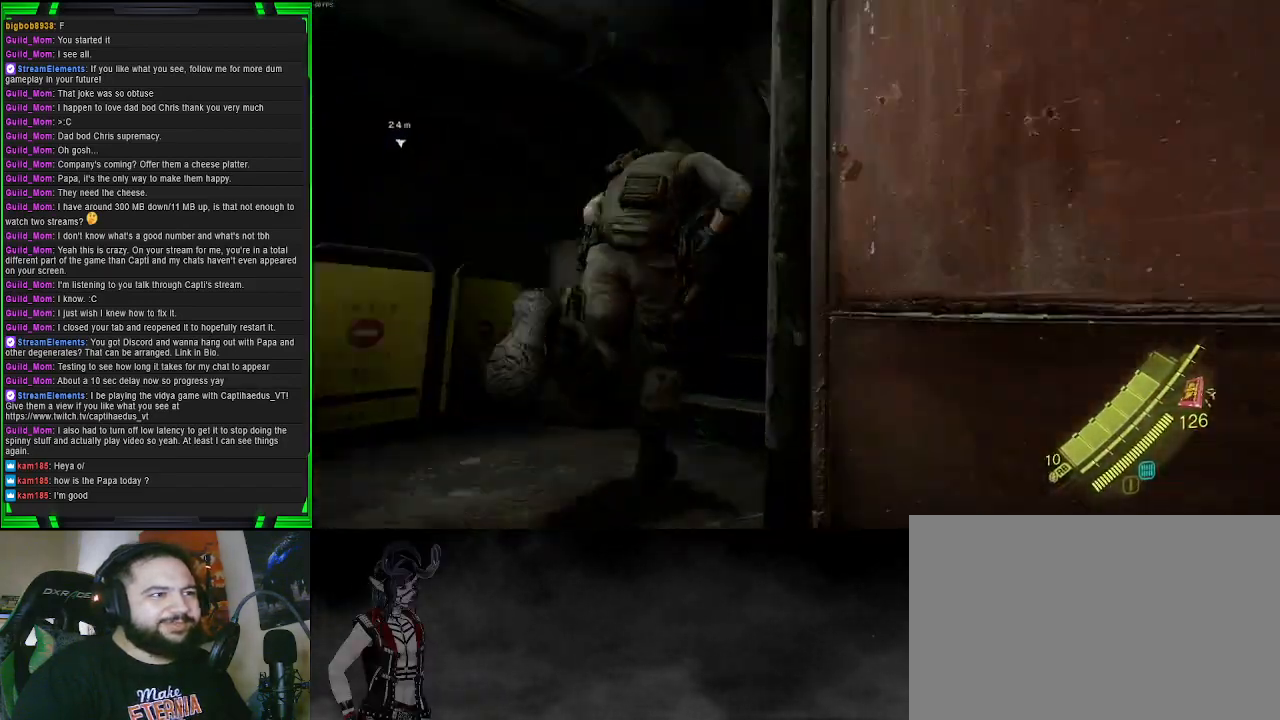
{"buttons": ["CROSS"], "left_stick": "up", "right_stick": "center", "events": [[467, "left_stick", "up"]]}
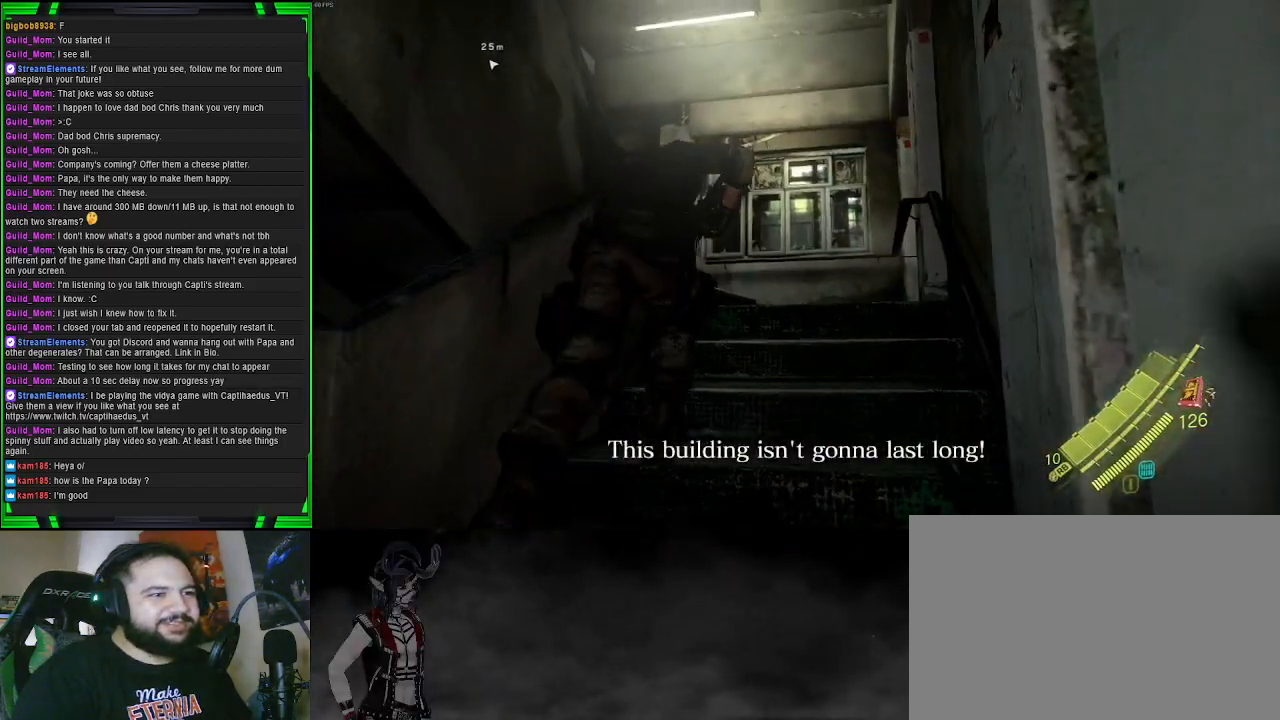
{"buttons": ["CROSS"], "left_stick": "up-left", "right_stick": "center", "events": [[233, "left_stick", "up-left"]]}
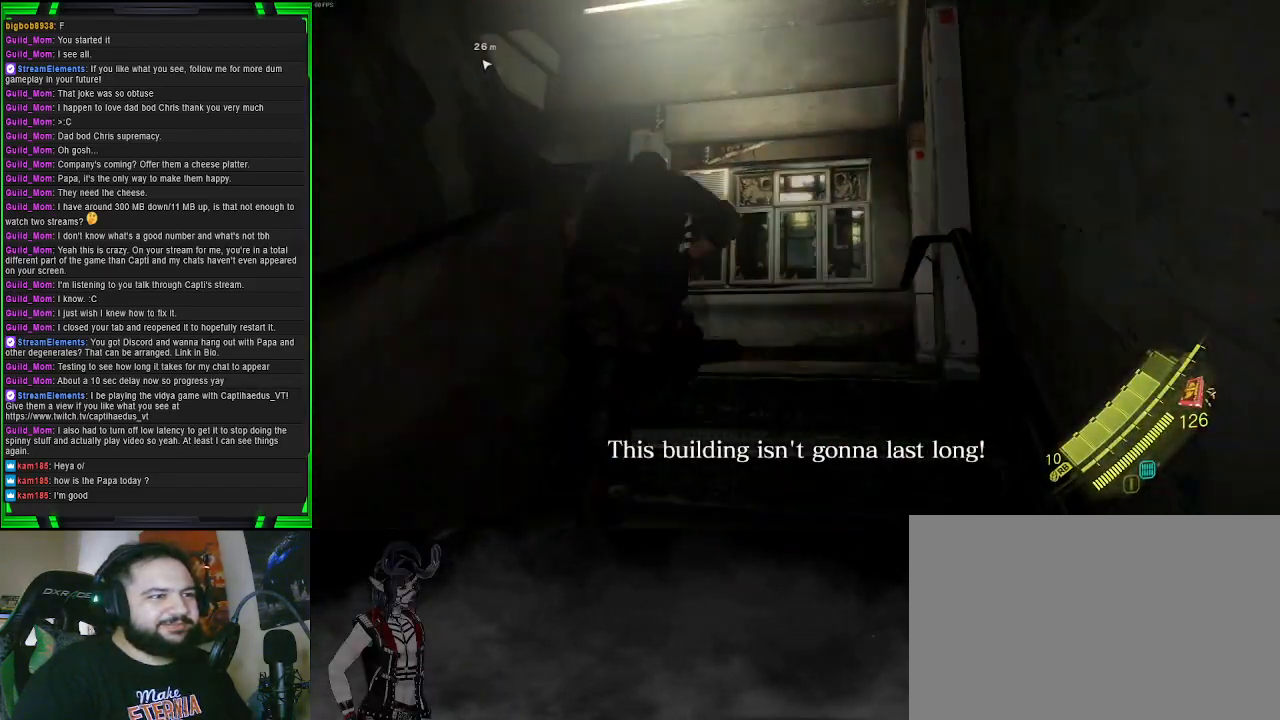
{"buttons": ["CROSS"], "left_stick": "left", "right_stick": "center", "events": [[367, "left_stick", "left"]]}
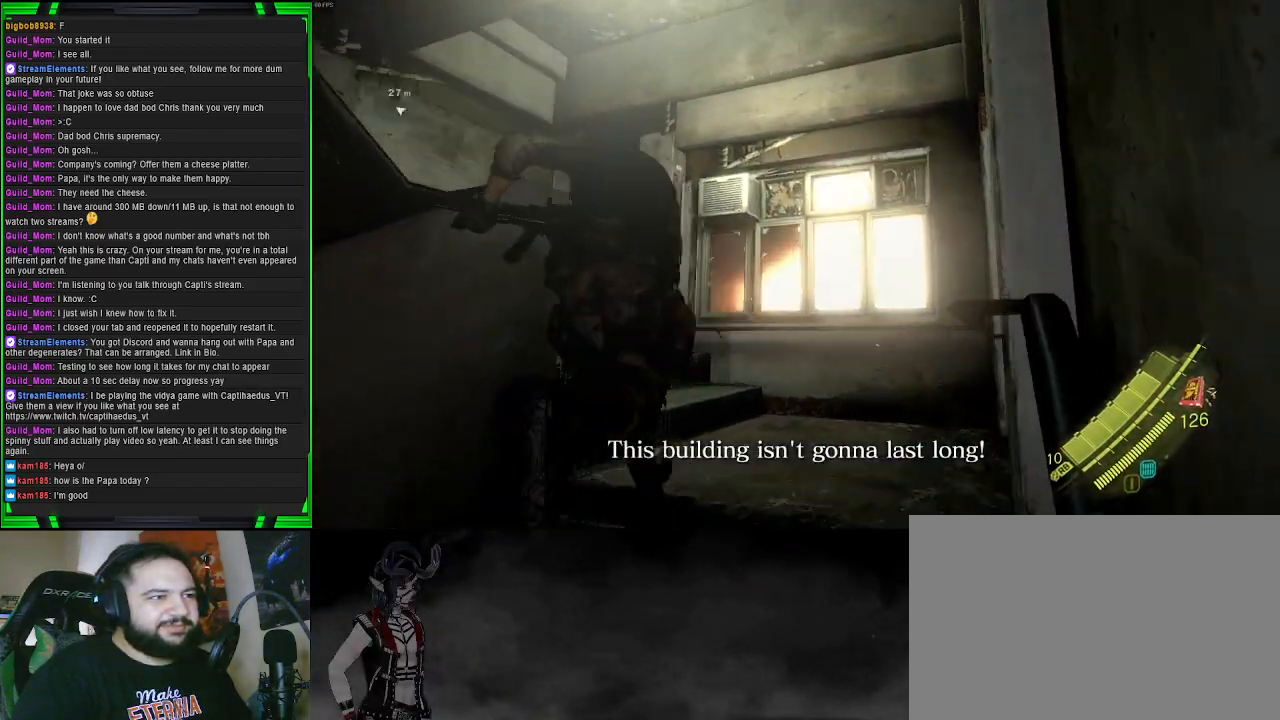
{"buttons": ["CROSS"], "left_stick": "up-left", "right_stick": "center", "events": [[467, "left_stick", "up-left"]]}
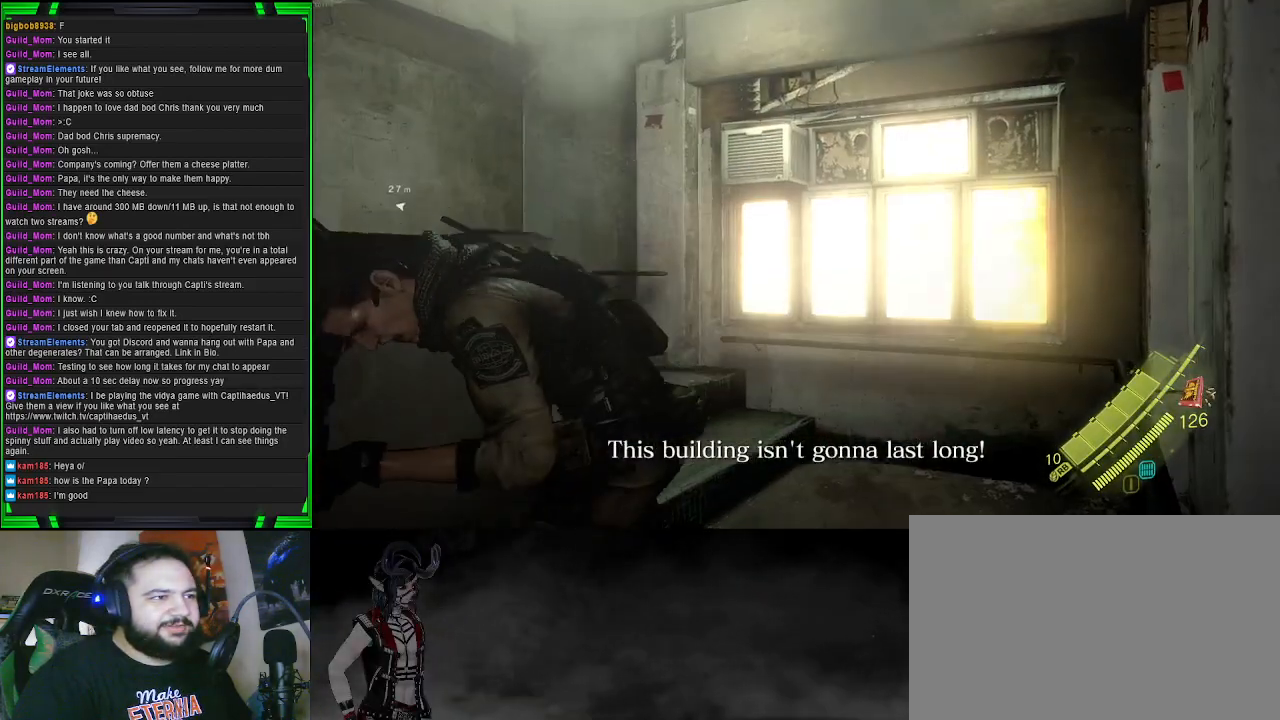
{"buttons": [], "left_stick": "up", "right_stick": "left", "events": [[50, "left_stick", "up"], [333, "CROSS", "up"], [467, "right_stick", "left"]]}